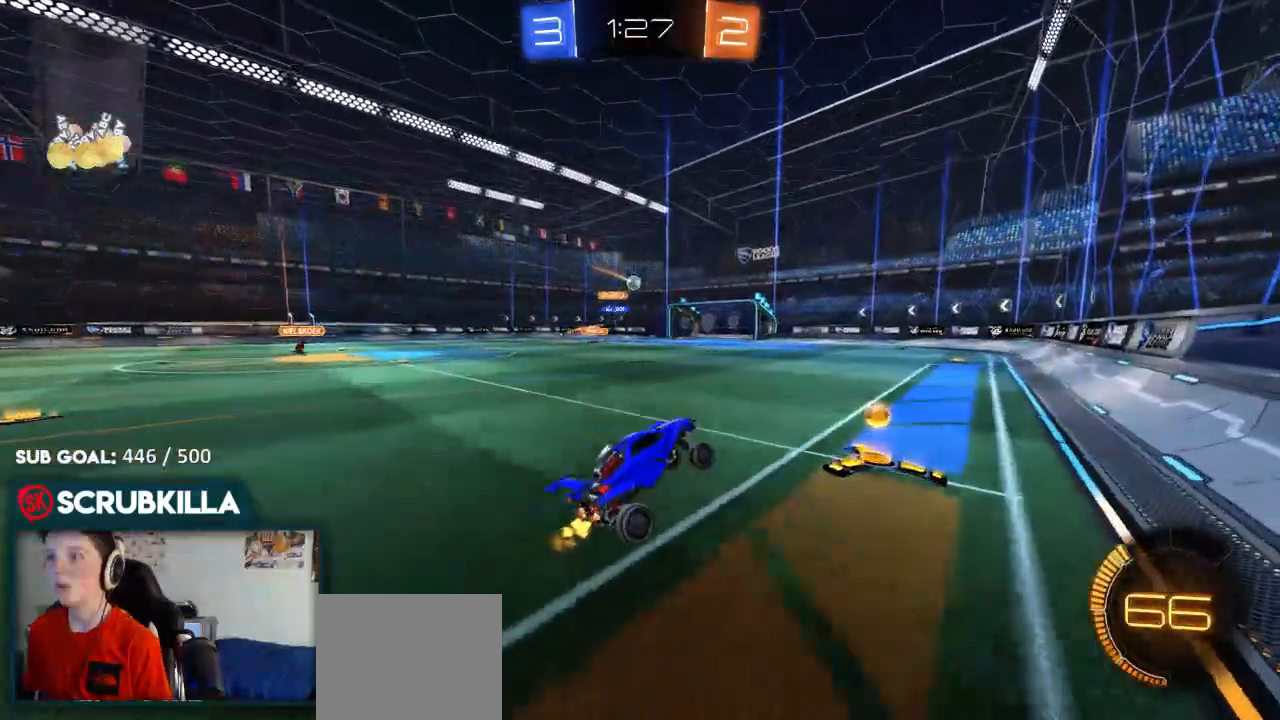
Gameplay with a controller (Xbox layout); each line is a JSON object with the inputs held at the frame after it (dt_ms = milliseconds from this image to that frame). "events" lists button and stick changes between this image and that frame as [ms after this image, input, new state], when the widget could be followed in between.
{"dt_ms": 500, "buttons": ["R2"], "left_stick": "center", "right_stick": "center", "events": [[117, "left_stick", "down-right"], [250, "left_stick", "center"]]}
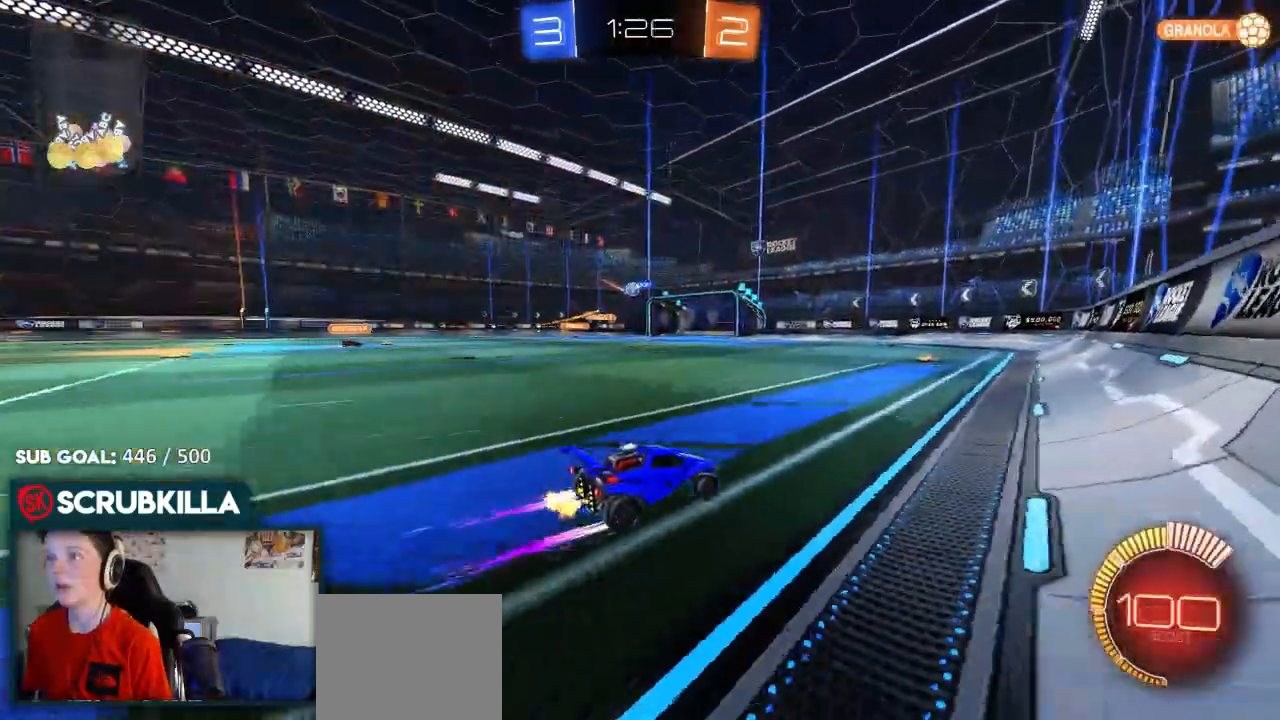
{"dt_ms": 500, "buttons": ["R2"], "left_stick": "left", "right_stick": "center", "events": [[400, "B", "down"], [400, "left_stick", "left"], [467, "B", "up"]]}
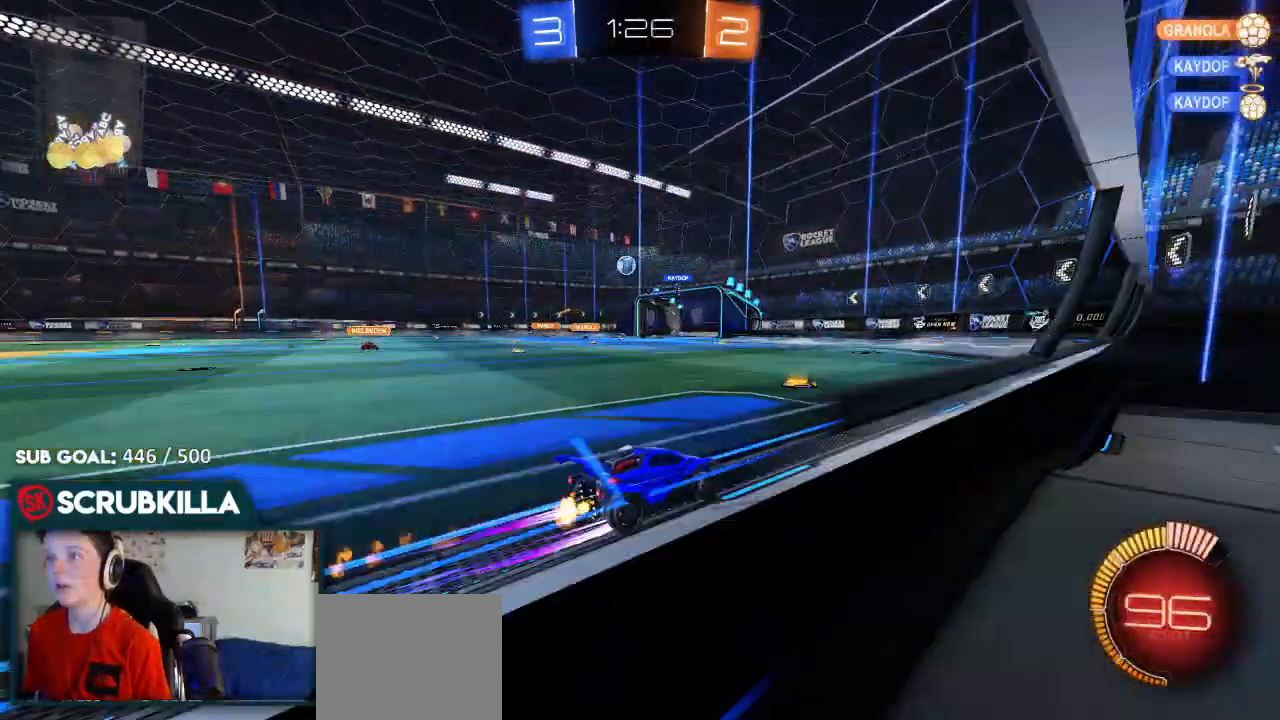
{"dt_ms": 500, "buttons": ["R2"], "left_stick": "right", "right_stick": "center", "events": [[117, "left_stick", "center"], [300, "R2", "up"], [350, "left_stick", "right"], [467, "R2", "down"]]}
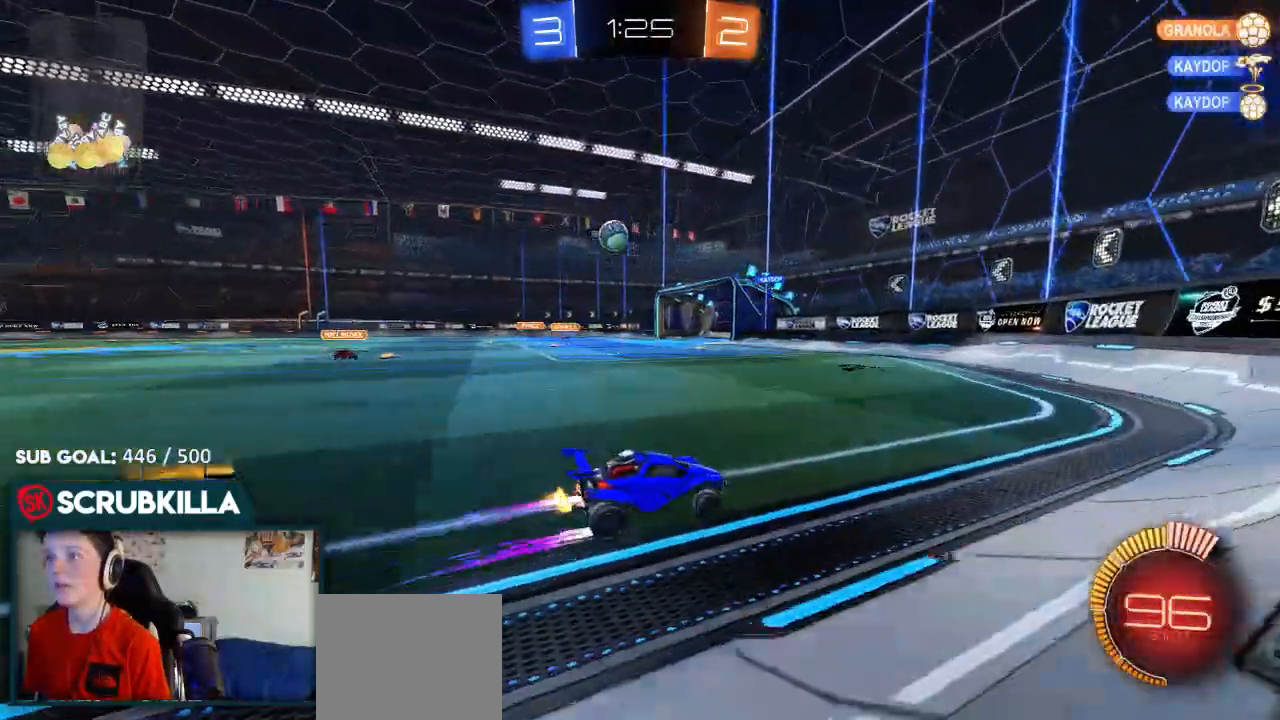
{"dt_ms": 500, "buttons": ["R2"], "left_stick": "center", "right_stick": "center", "events": [[100, "left_stick", "center"]]}
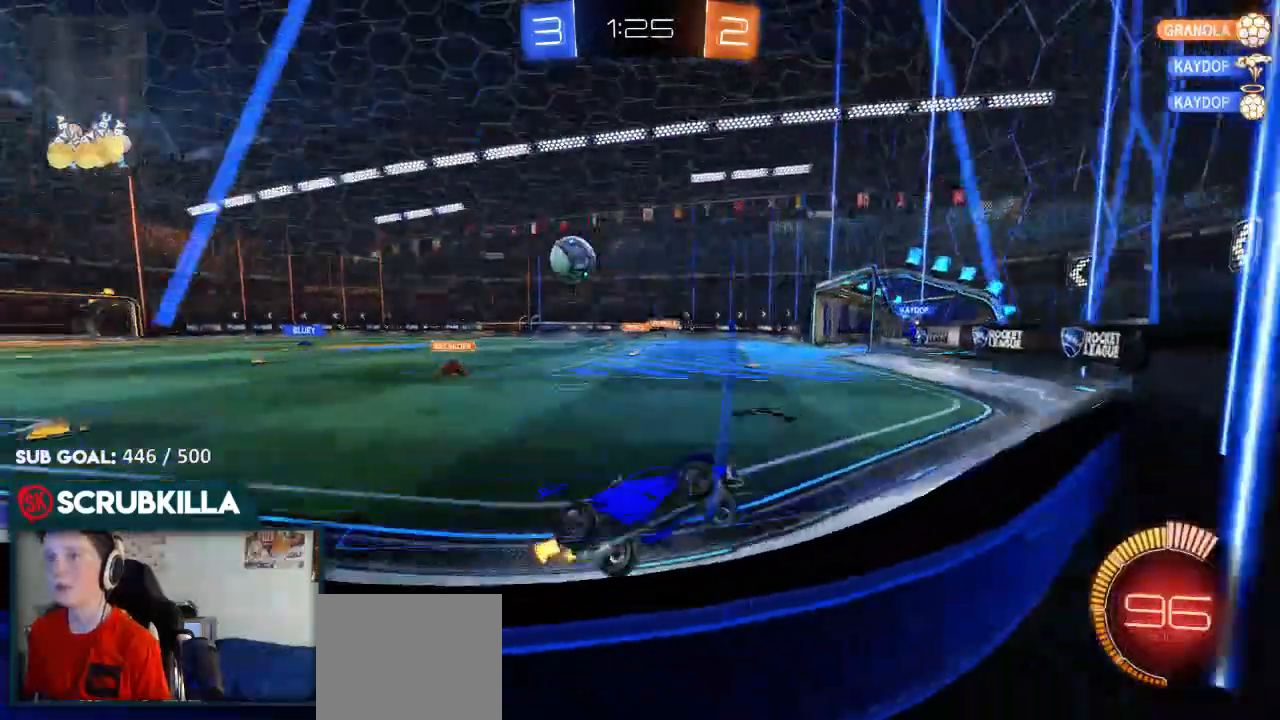
{"dt_ms": 500, "buttons": ["R2"], "left_stick": "left", "right_stick": "center", "events": [[267, "R2", "up"], [333, "L2", "down"], [333, "left_stick", "left"], [467, "L2", "up"], [467, "R2", "down"]]}
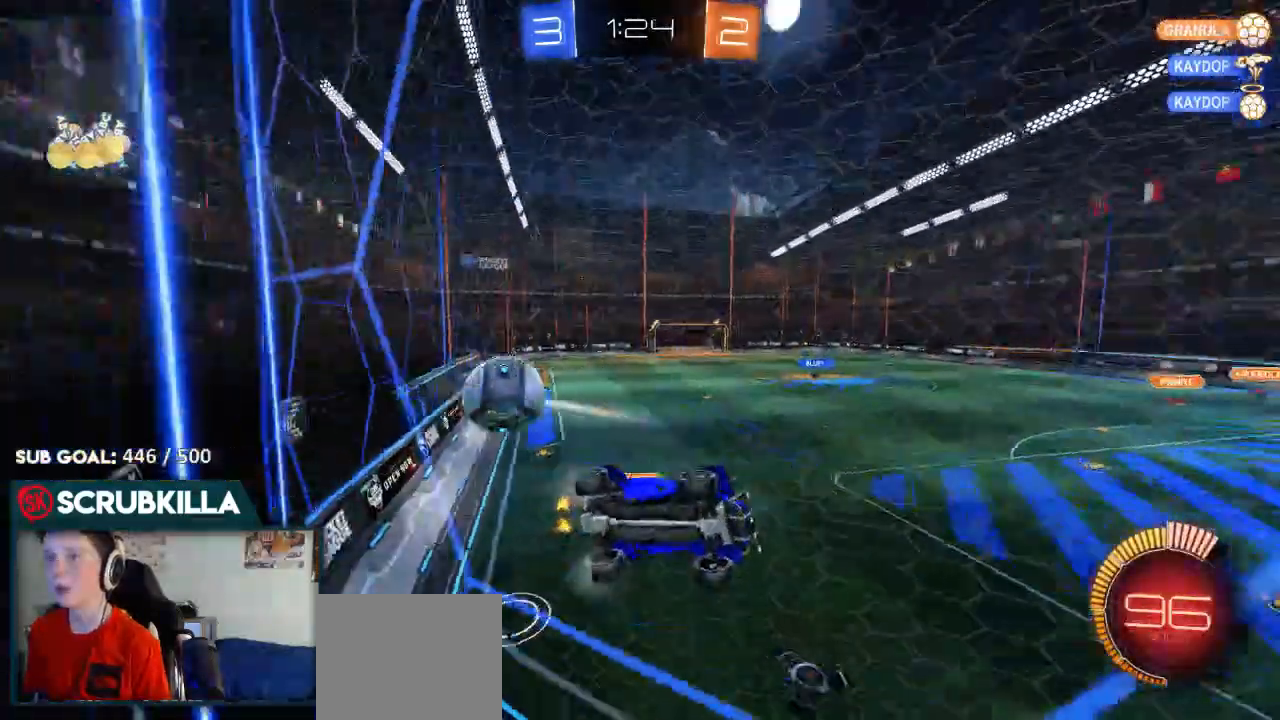
{"dt_ms": 500, "buttons": ["B", "R2"], "left_stick": "center", "right_stick": "center", "events": [[183, "B", "down"], [317, "left_stick", "center"]]}
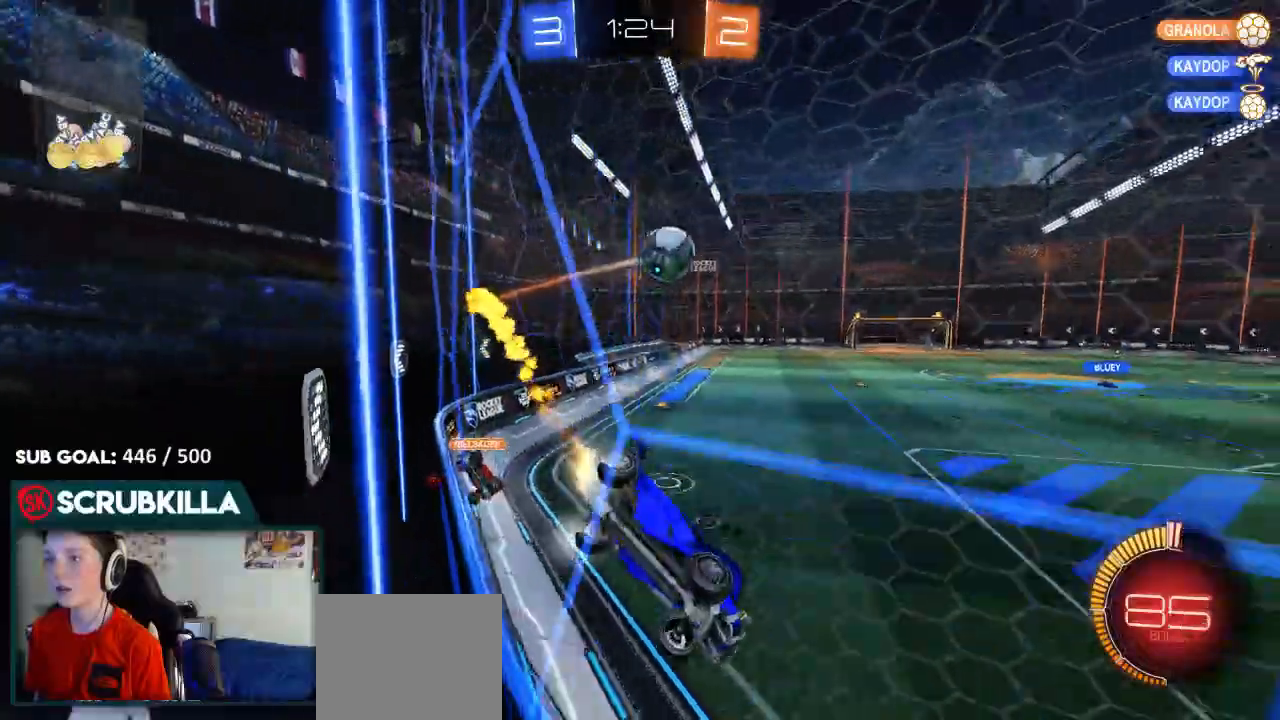
{"dt_ms": 1000, "buttons": ["L2"], "left_stick": "right", "right_stick": "center"}
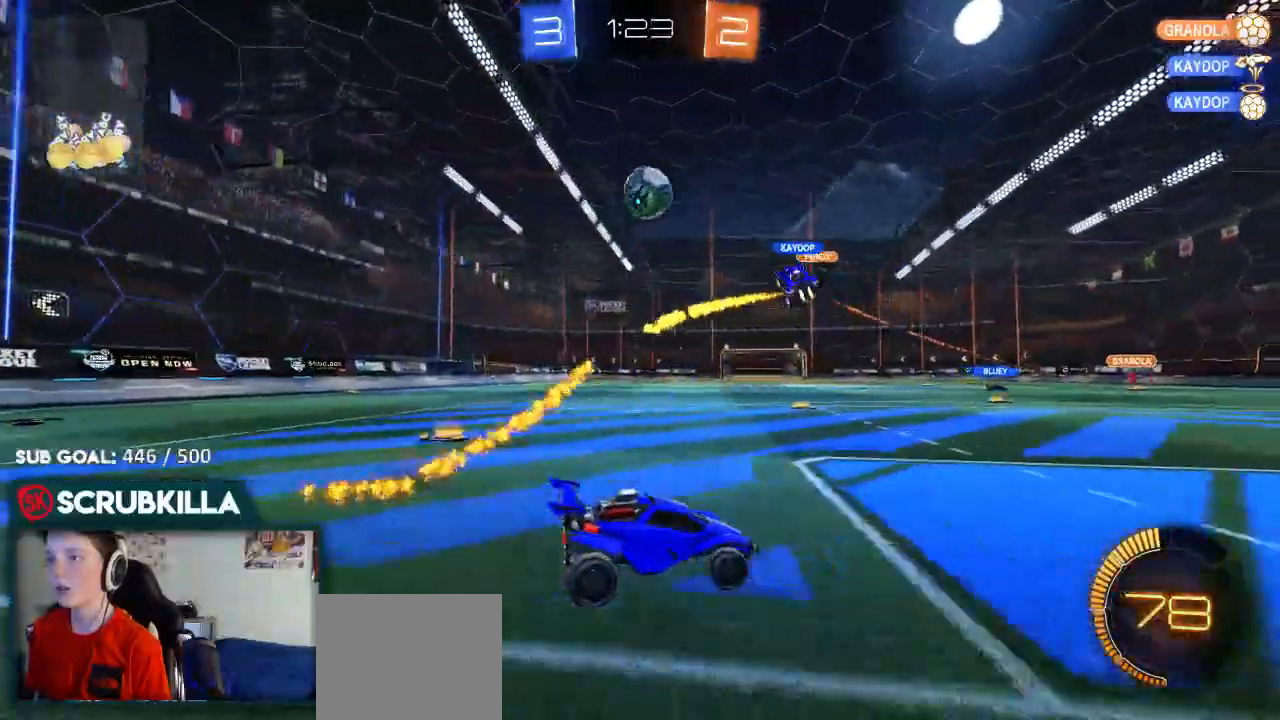
{"dt_ms": 500, "buttons": ["R2"], "left_stick": "right", "right_stick": "center", "events": [[133, "R2", "down"], [150, "L2", "up"]]}
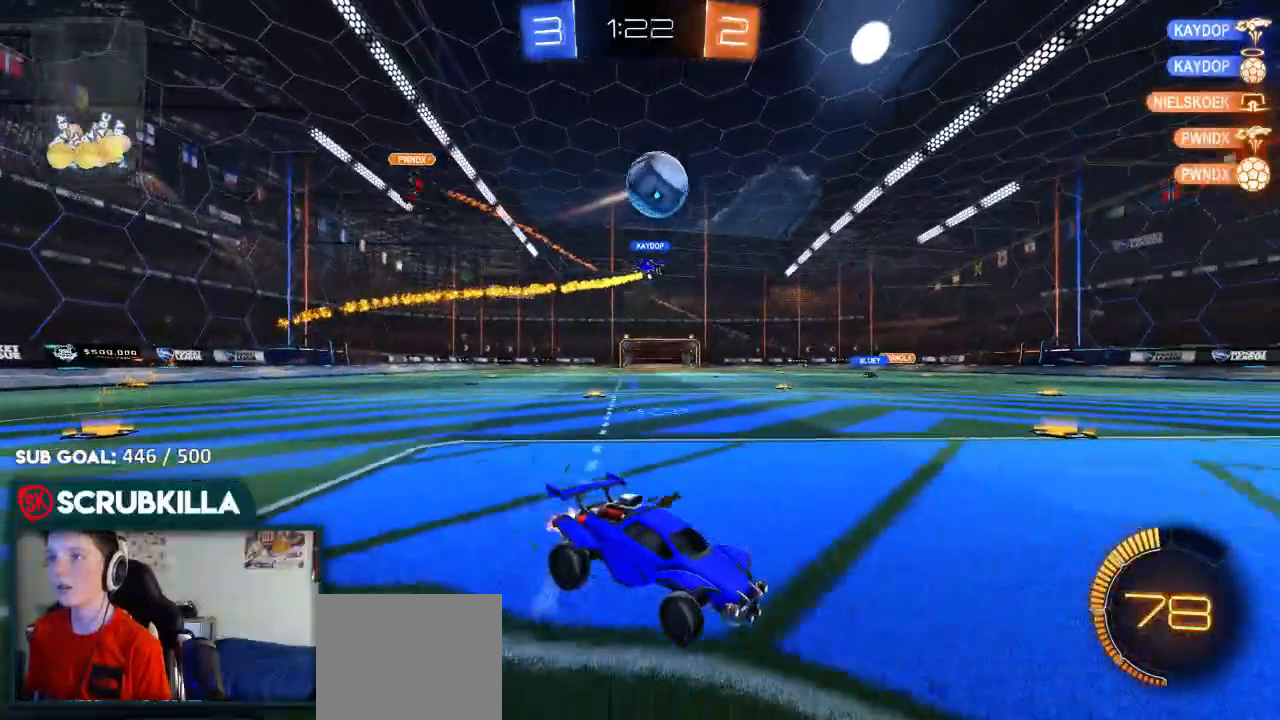
{"dt_ms": 500, "buttons": ["A", "X", "R2"], "left_stick": "down", "right_stick": "center", "events": [[33, "left_stick", "left"], [117, "B", "down"], [317, "A", "down"], [383, "X", "down"], [383, "left_stick", "down"], [450, "B", "up"]]}
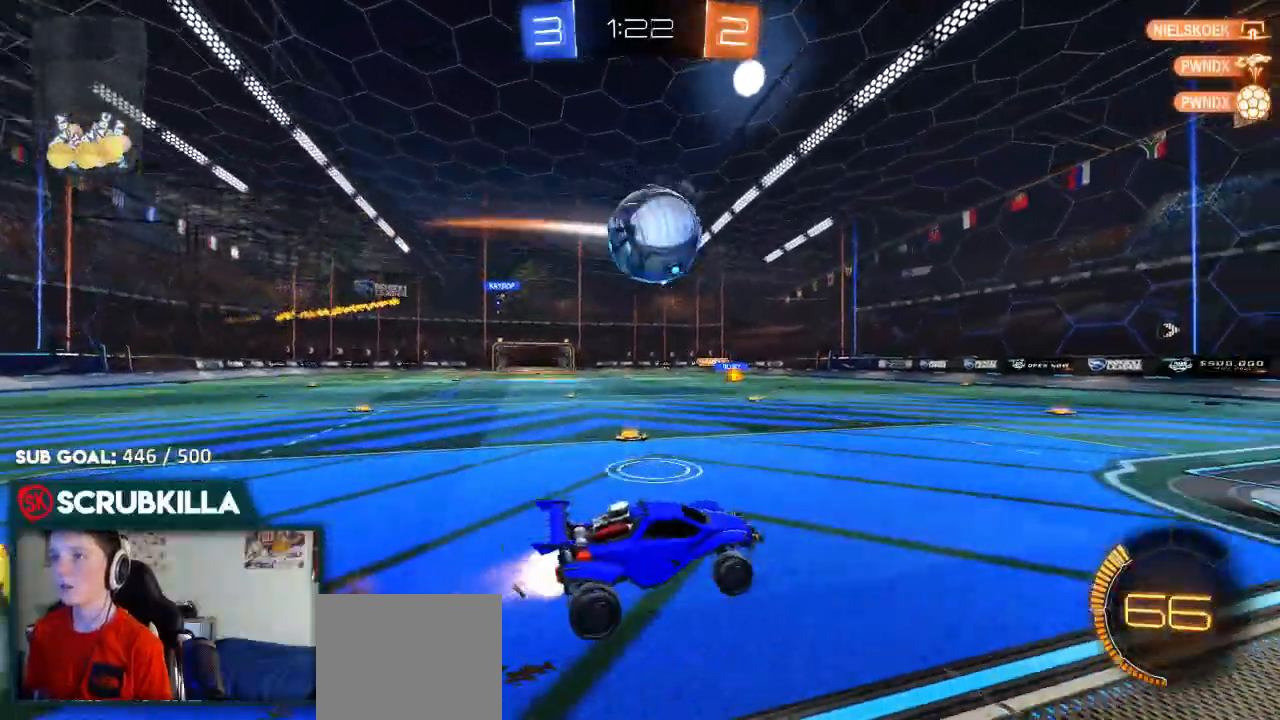
{"dt_ms": 500, "buttons": ["A", "B", "X", "R2"], "left_stick": "left", "right_stick": "center", "events": [[17, "B", "down"], [83, "A", "up"], [83, "X", "up"], [83, "left_stick", "left"], [150, "A", "down"], [217, "X", "down"]]}
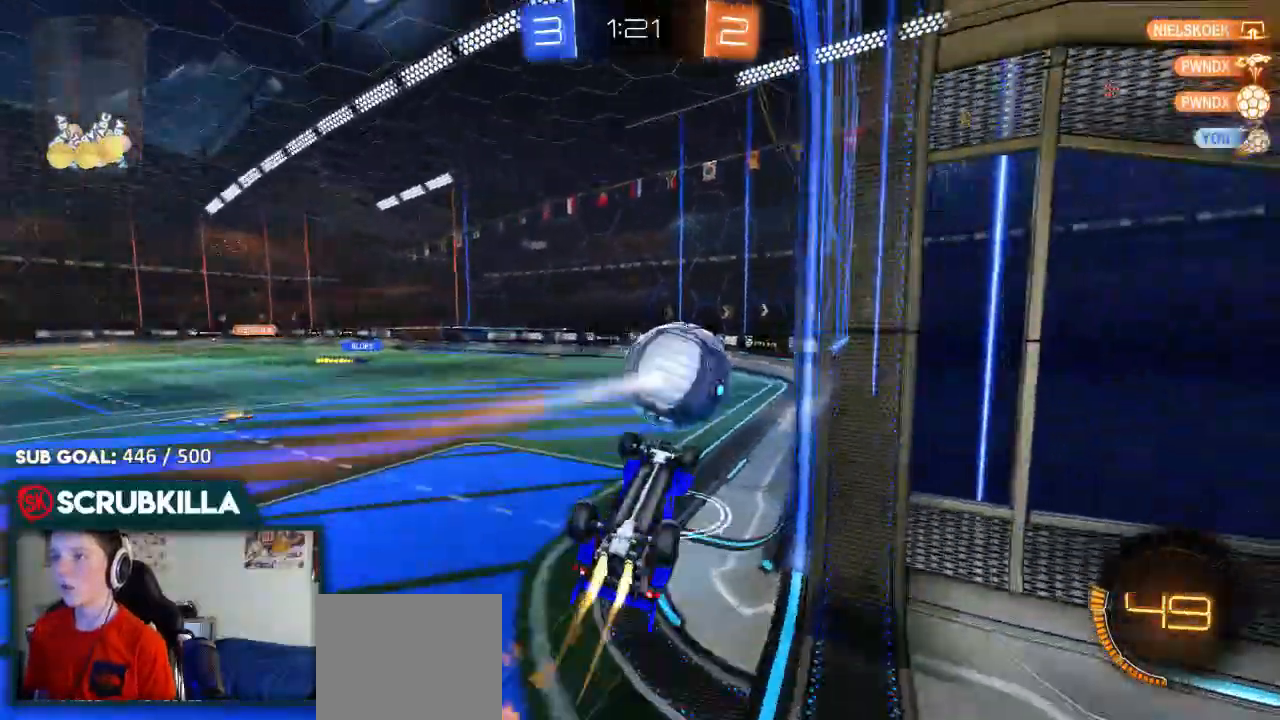
{"dt_ms": 1000, "buttons": ["B", "R2"], "left_stick": "center", "right_stick": "center"}
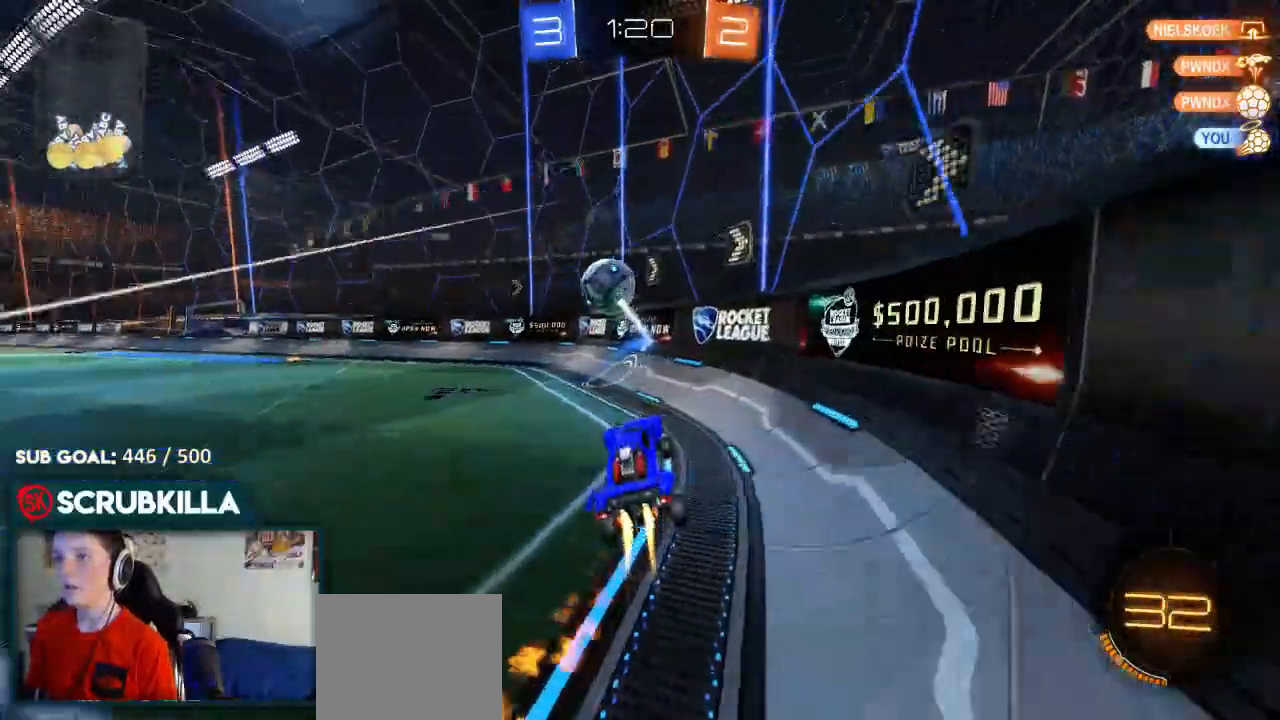
{"dt_ms": 500, "buttons": ["R2"], "left_stick": "right", "right_stick": "center", "events": [[67, "left_stick", "left"], [233, "left_stick", "center"], [317, "B", "up"], [383, "left_stick", "right"]]}
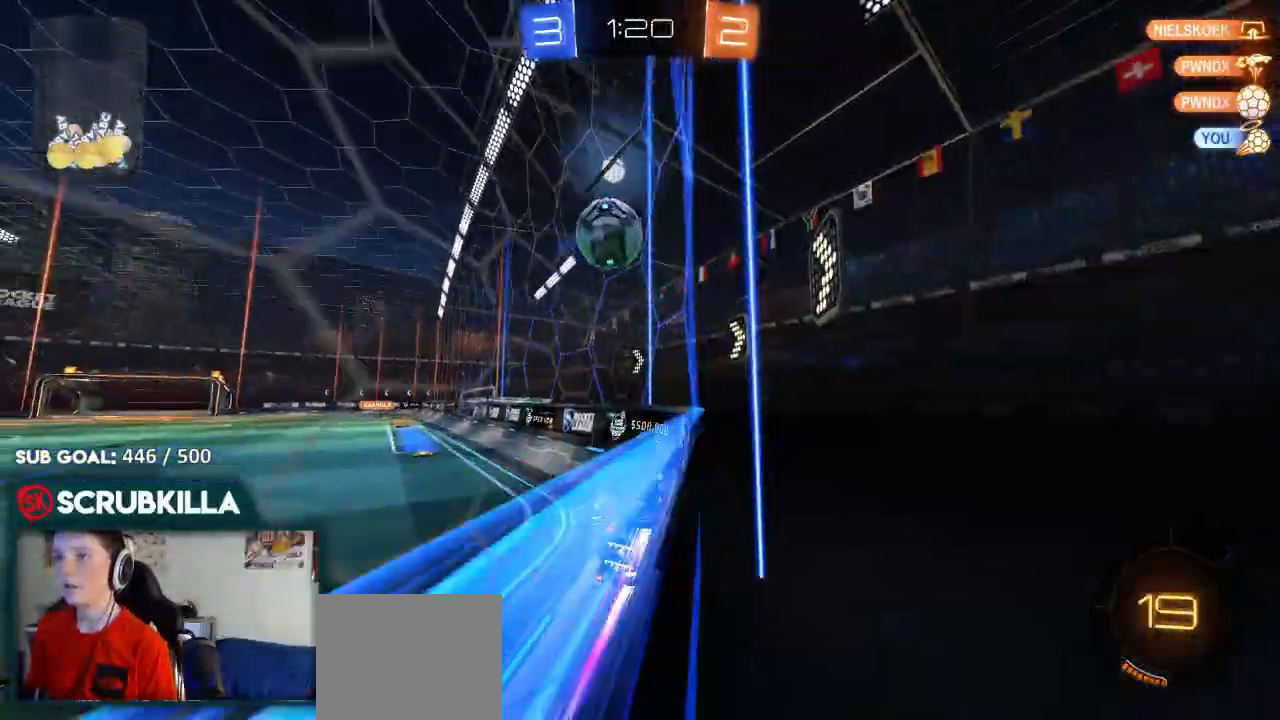
{"dt_ms": 500, "buttons": ["R2"], "left_stick": "center", "right_stick": "center", "events": [[83, "L2", "down"], [150, "R2", "up"], [217, "L2", "up"], [233, "left_stick", "center"], [300, "R2", "down"], [367, "left_stick", "down-left"], [500, "left_stick", "center"]]}
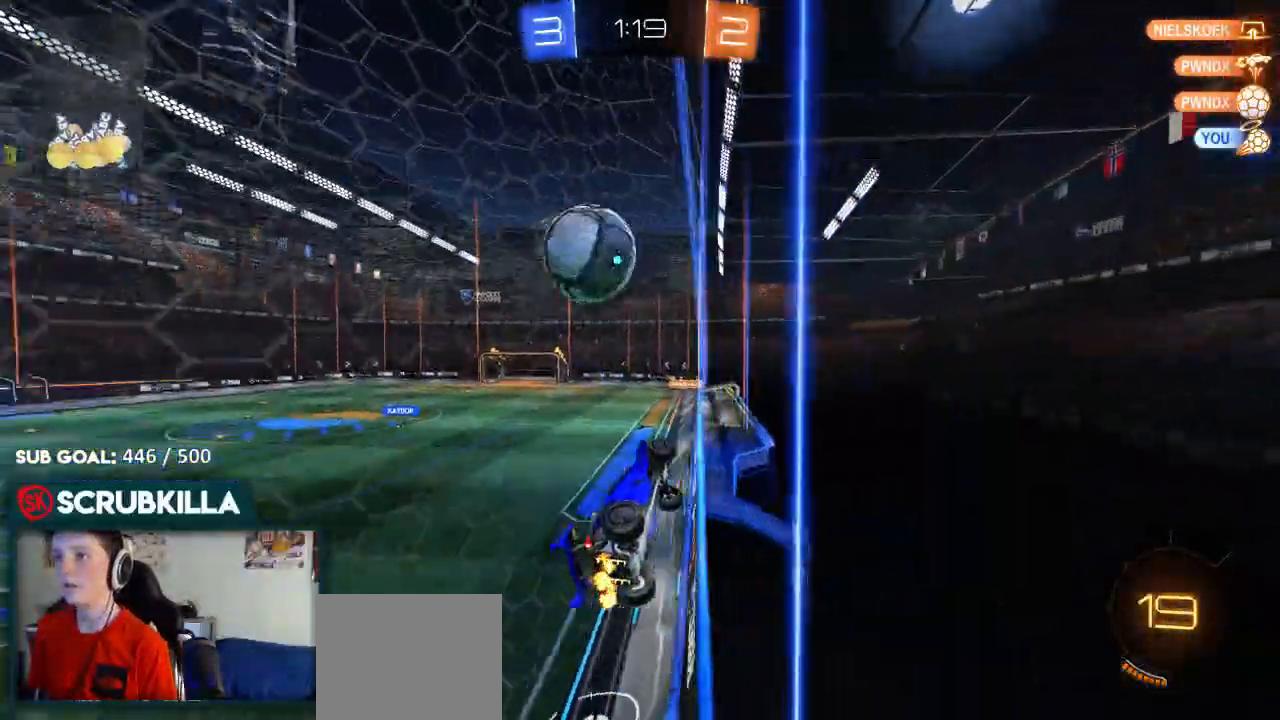
{"dt_ms": 500, "buttons": ["A", "B", "X", "R2"], "left_stick": "down-right", "right_stick": "center", "events": [[67, "R2", "up"], [200, "R2", "down"], [200, "left_stick", "left"], [333, "A", "down"], [400, "B", "down"], [400, "X", "down"], [400, "left_stick", "down-right"]]}
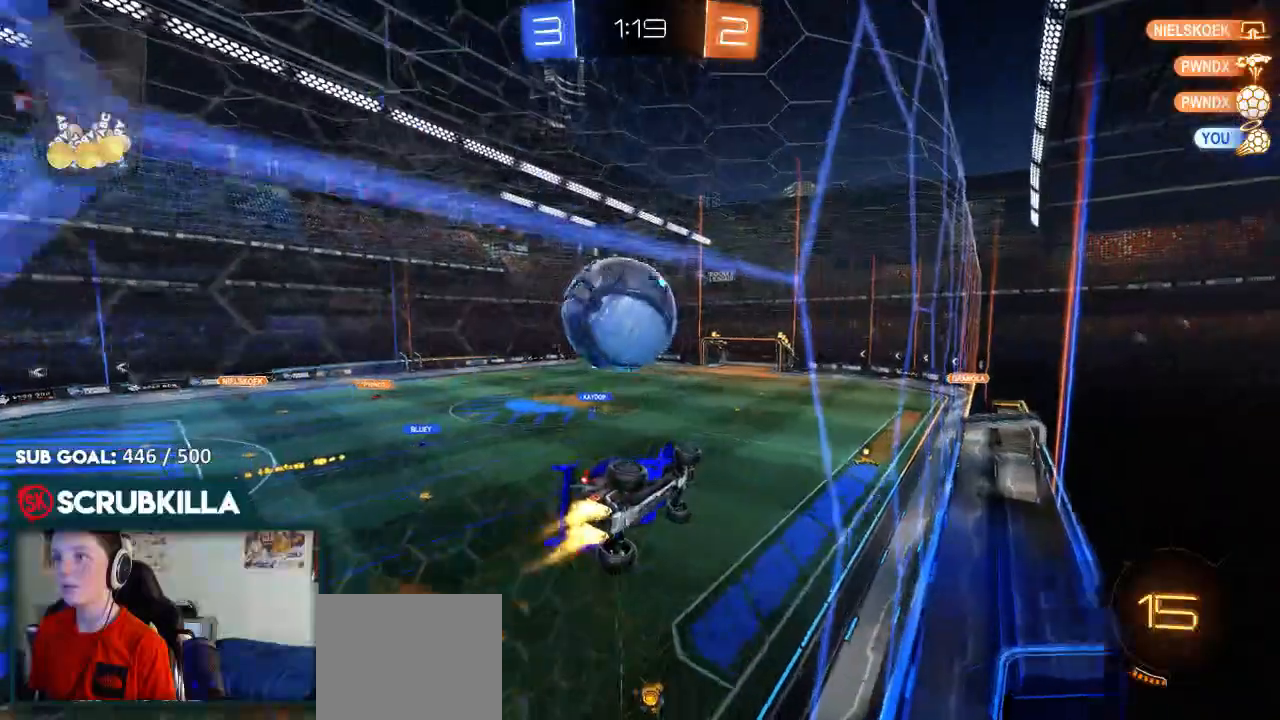
{"dt_ms": 500, "buttons": ["R2"], "left_stick": "center", "right_stick": "center", "events": [[117, "B", "up"], [200, "A", "up"], [200, "B", "down"], [200, "X", "up"], [250, "left_stick", "left"], [317, "A", "down"], [317, "X", "down"], [400, "B", "up"], [483, "A", "up"], [483, "X", "up"], [483, "left_stick", "center"]]}
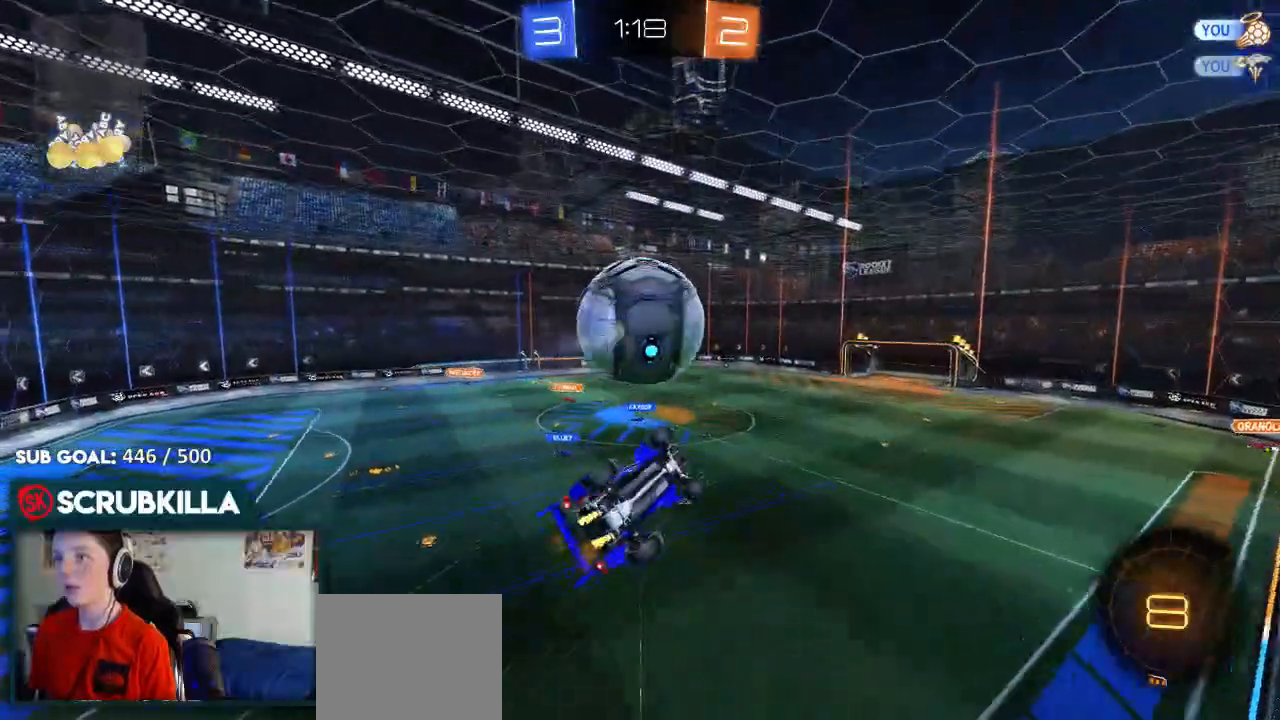
{"dt_ms": 500, "buttons": [], "left_stick": "up-right", "right_stick": "center", "events": [[383, "R2", "up"], [450, "left_stick", "up-right"]]}
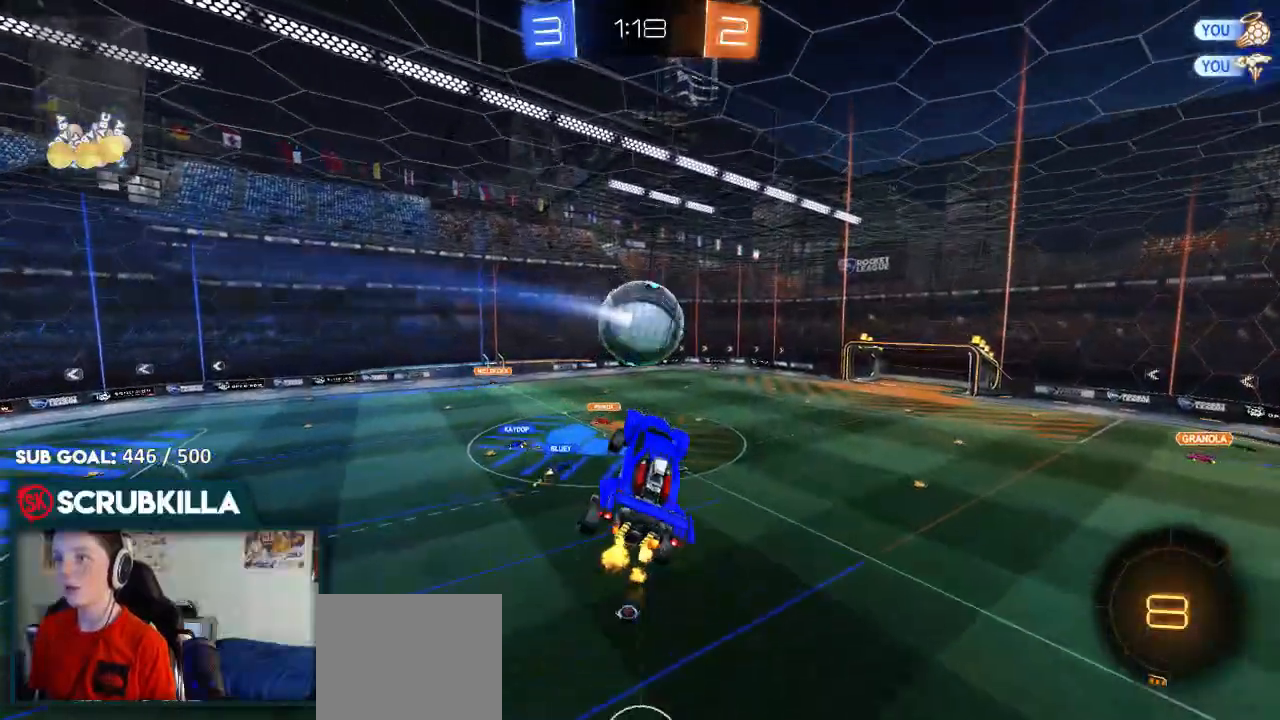
{"dt_ms": 500, "buttons": ["R2"], "left_stick": "down", "right_stick": "center", "events": [[17, "X", "down"], [150, "X", "up"], [283, "R2", "down"], [283, "left_stick", "center"], [433, "left_stick", "down"]]}
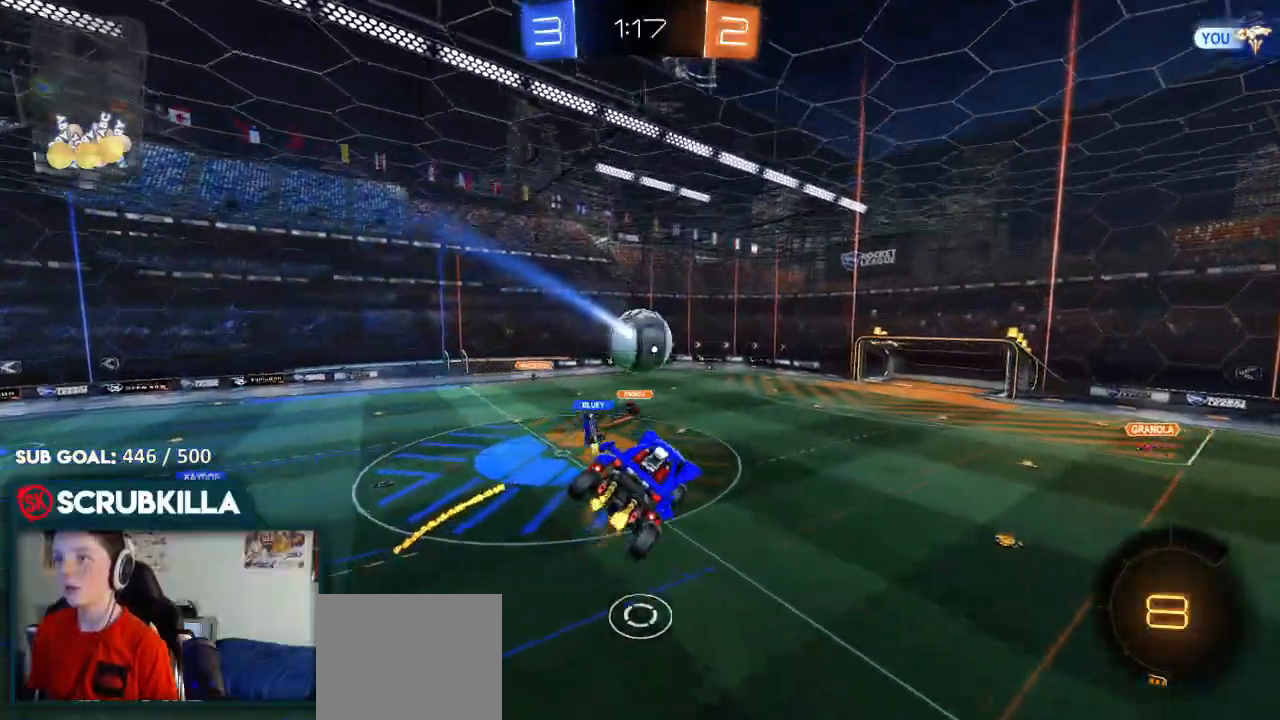
{"dt_ms": 500, "buttons": ["R2"], "left_stick": "down-left", "right_stick": "center", "events": [[150, "left_stick", "center"], [483, "left_stick", "down-left"]]}
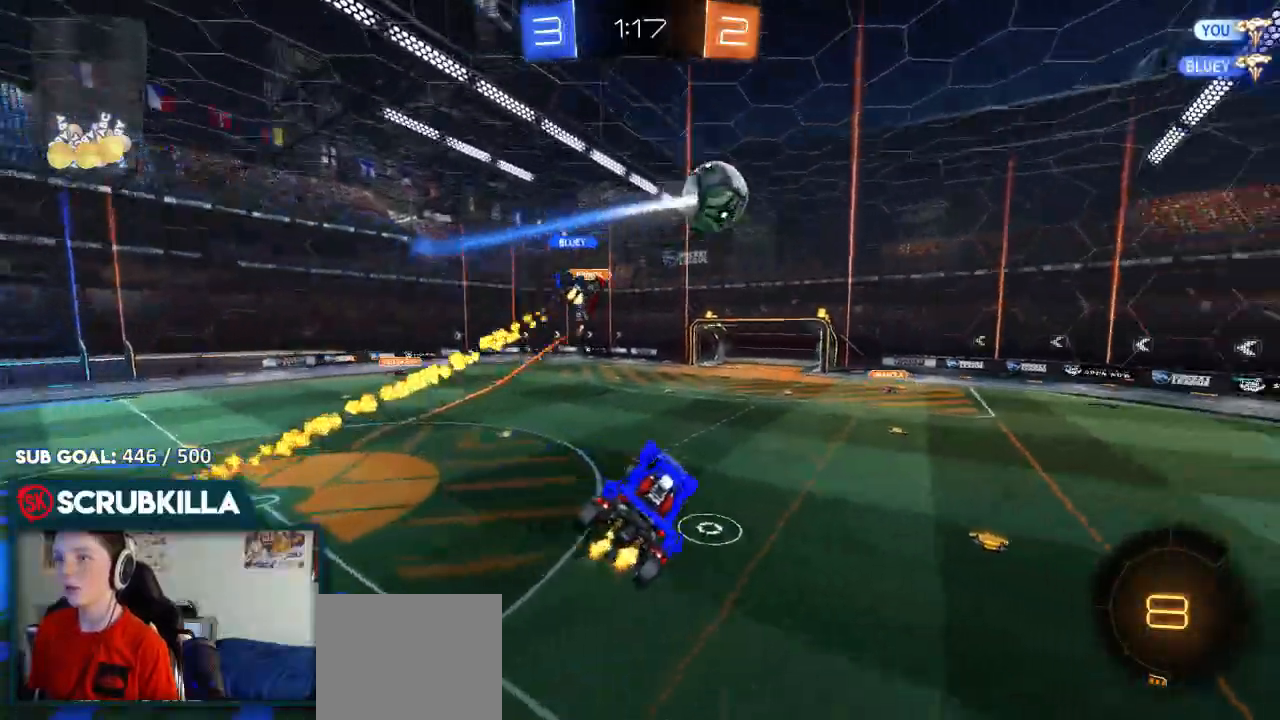
{"dt_ms": 500, "buttons": ["R2"], "left_stick": "up-right", "right_stick": "center", "events": [[100, "X", "down"], [133, "X", "up"], [183, "left_stick", "center"], [433, "left_stick", "up-right"]]}
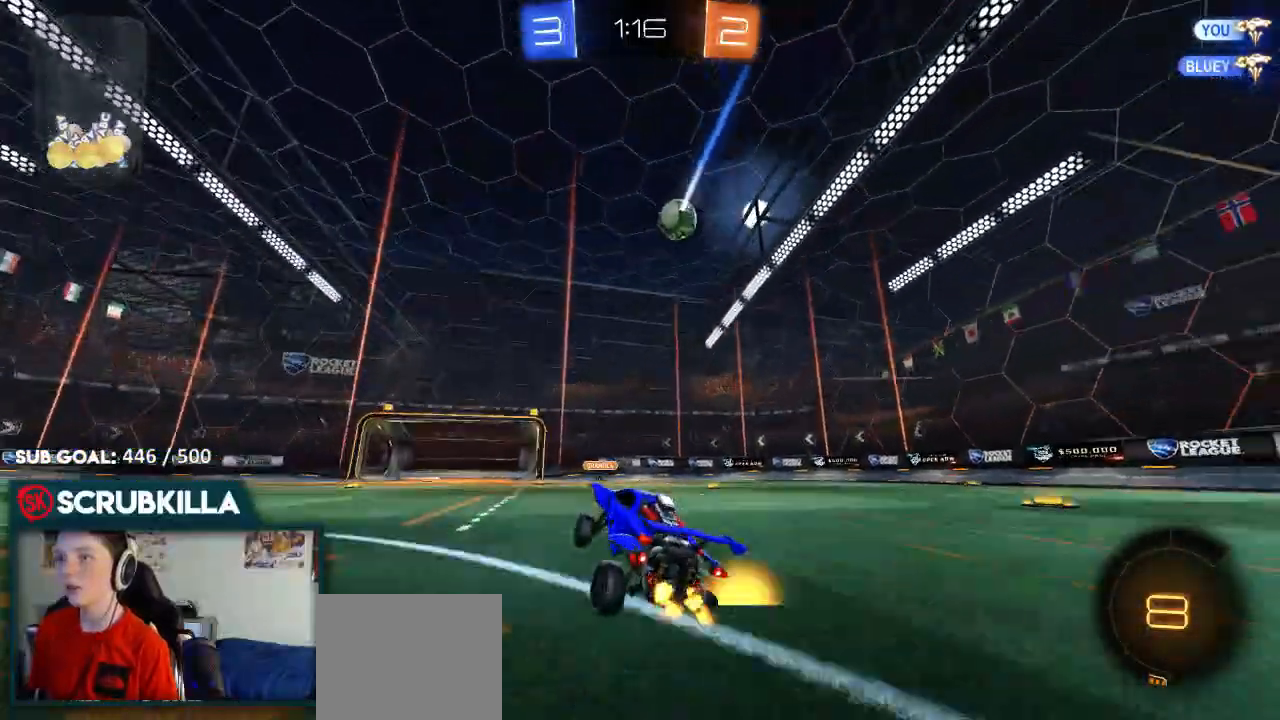
{"dt_ms": 500, "buttons": ["R2"], "left_stick": "center", "right_stick": "center", "events": [[483, "left_stick", "center"]]}
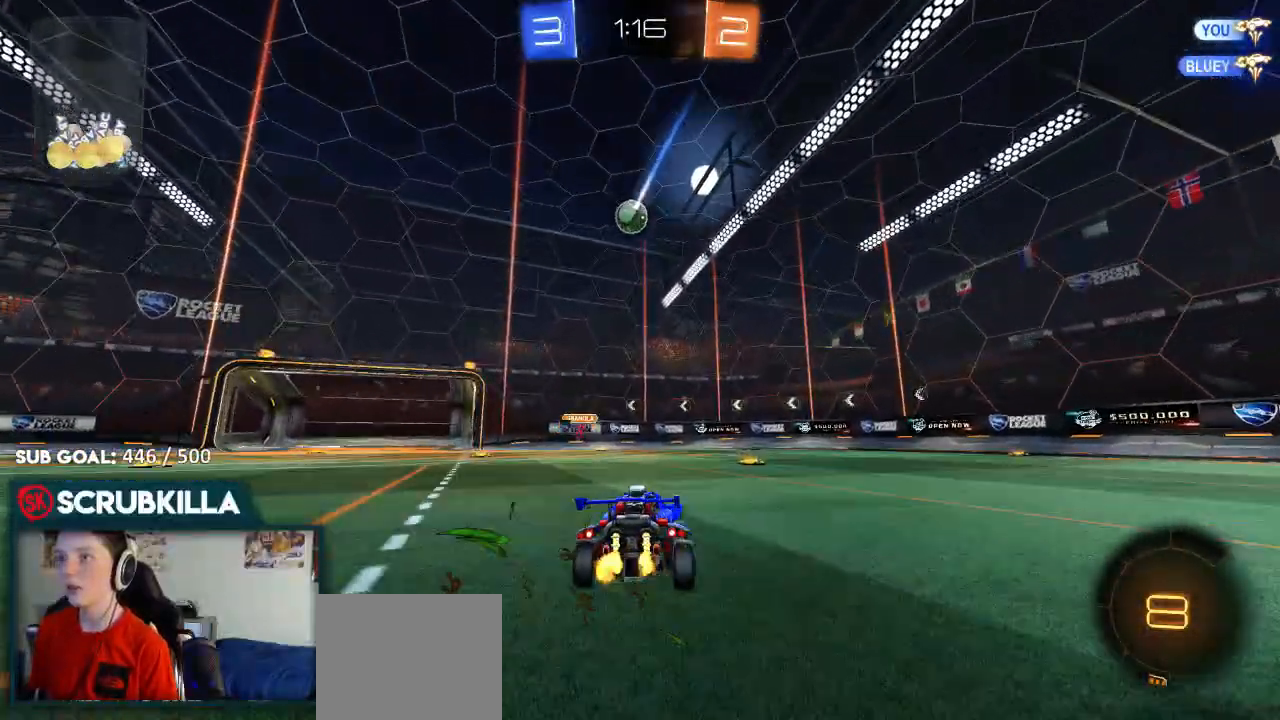
{"dt_ms": 500, "buttons": ["X", "R2"], "left_stick": "right", "right_stick": "center", "events": [[467, "X", "down"], [467, "left_stick", "right"]]}
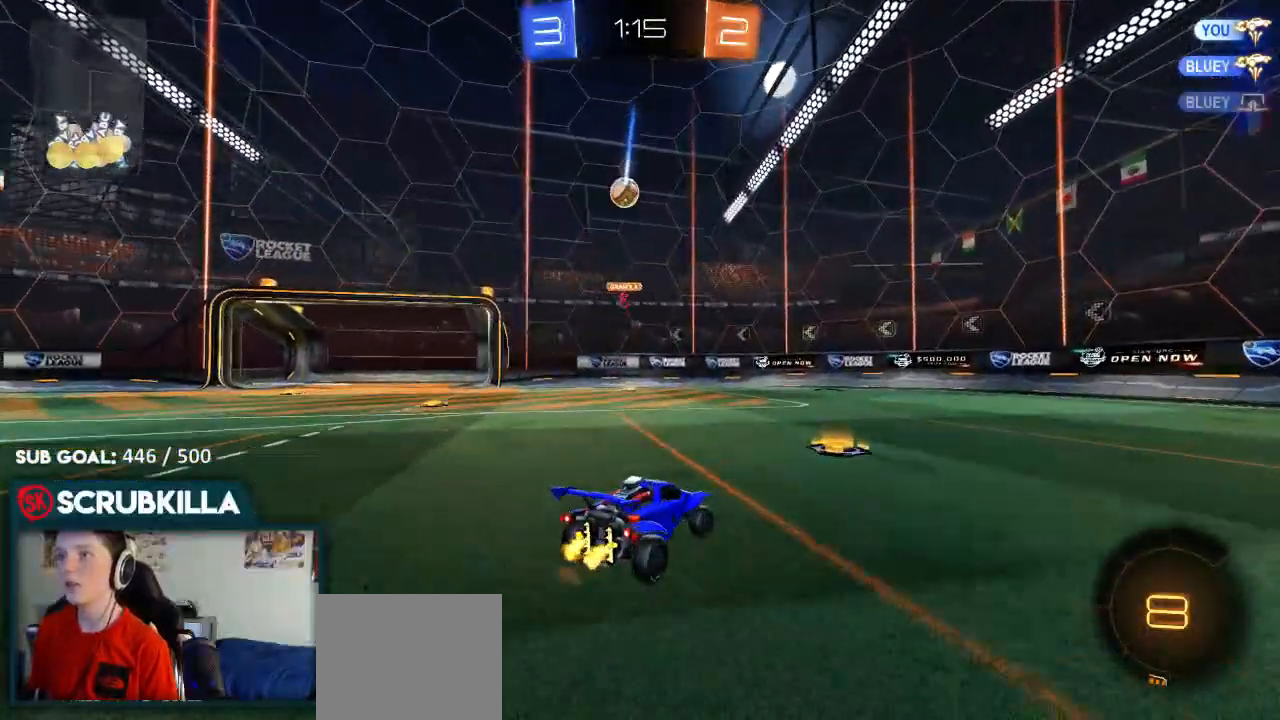
{"dt_ms": 500, "buttons": ["R2"], "left_stick": "right", "right_stick": "center", "events": [[33, "X", "up"], [83, "left_stick", "center"], [150, "left_stick", "right"]]}
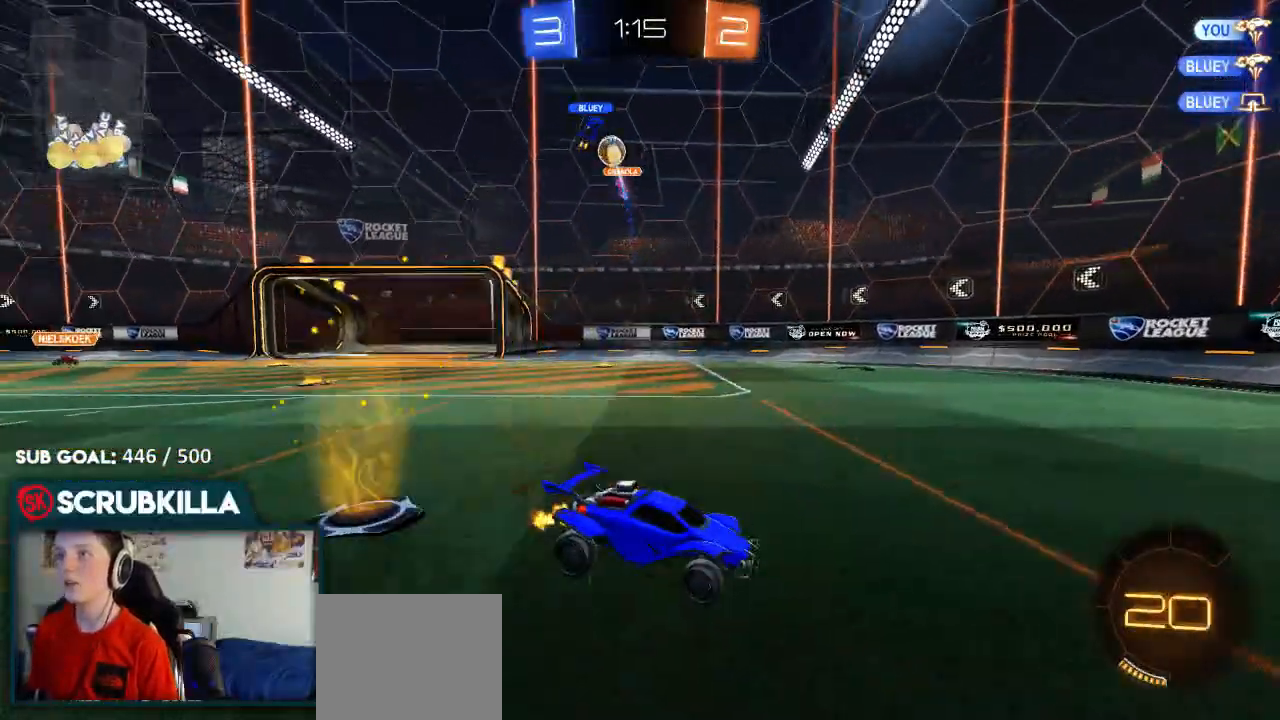
{"dt_ms": 500, "buttons": ["B", "R2"], "left_stick": "center", "right_stick": "center", "events": [[250, "left_stick", "center"], [300, "B", "down"], [300, "Y", "down"], [450, "Y", "up"]]}
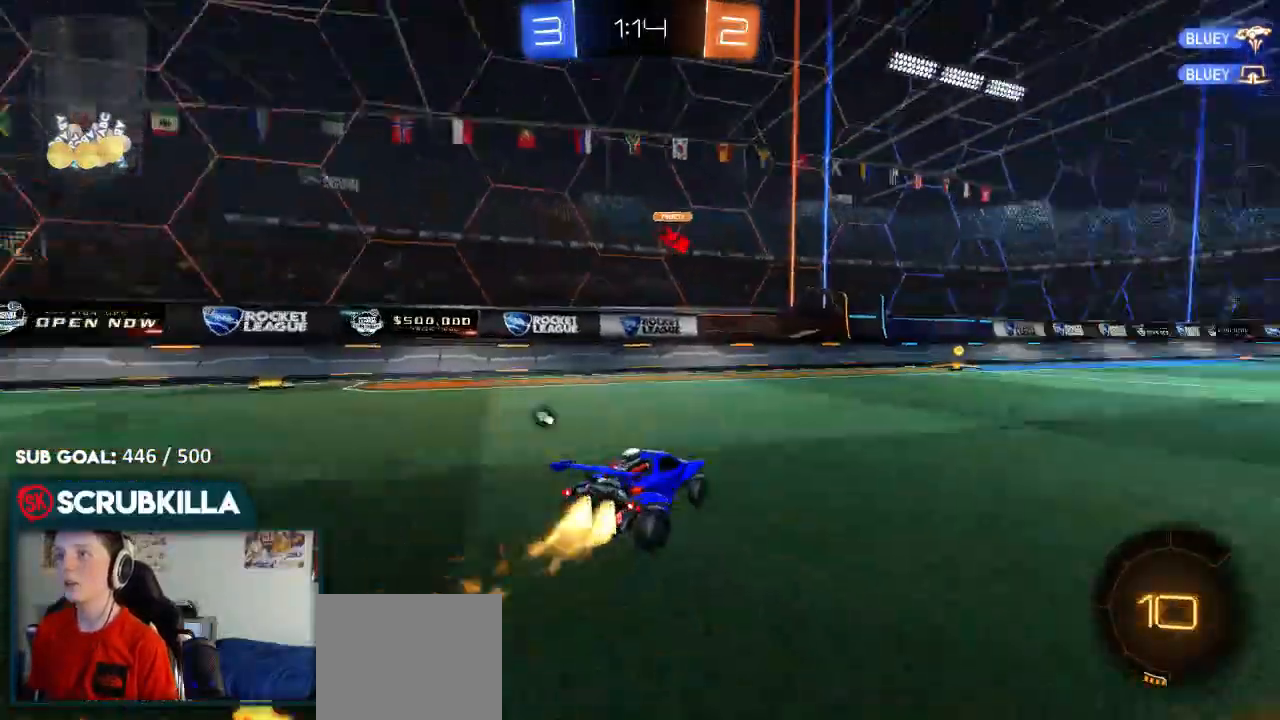
{"dt_ms": 500, "buttons": ["B", "R2"], "left_stick": "center", "right_stick": "center", "events": [[200, "left_stick", "up-right"], [400, "Y", "down"], [467, "Y", "up"], [467, "left_stick", "center"]]}
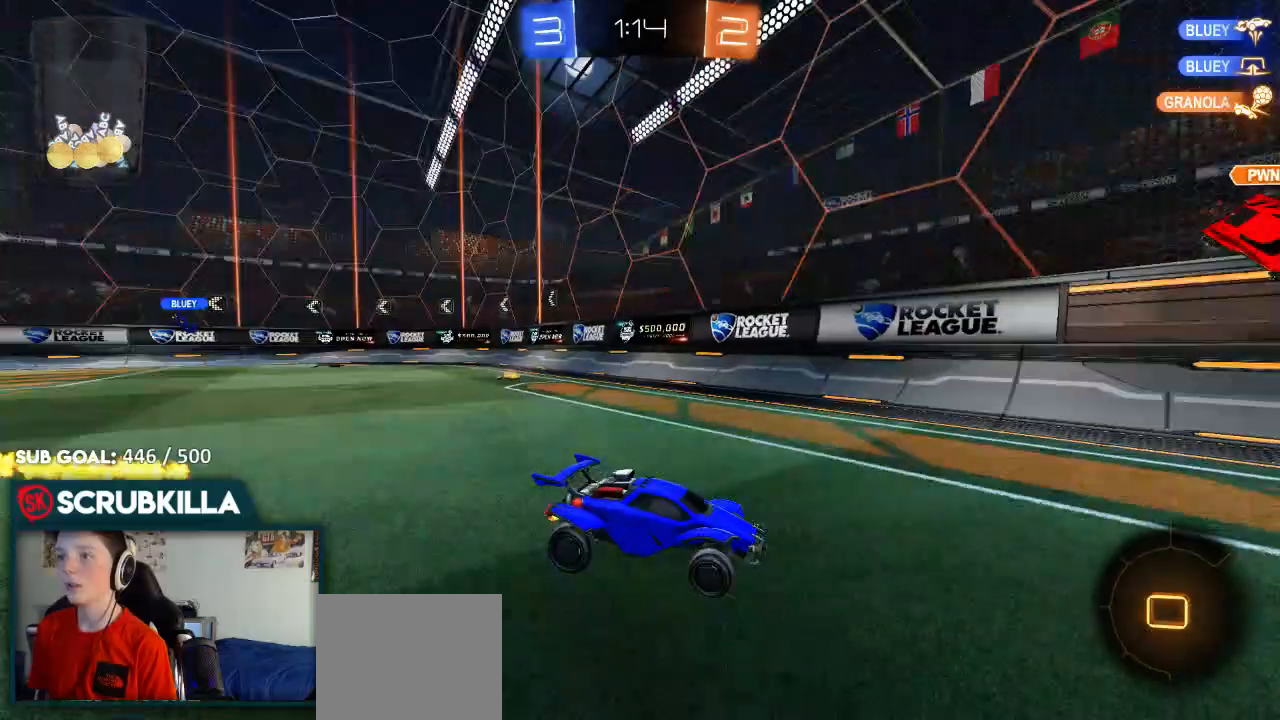
{"dt_ms": 500, "buttons": ["X", "R2"], "left_stick": "up-right", "right_stick": "center", "events": [[33, "A", "down"], [117, "A", "up"], [117, "left_stick", "right"], [167, "A", "down"], [167, "left_stick", "up-right"], [233, "B", "up"], [233, "X", "down"], [300, "A", "up"]]}
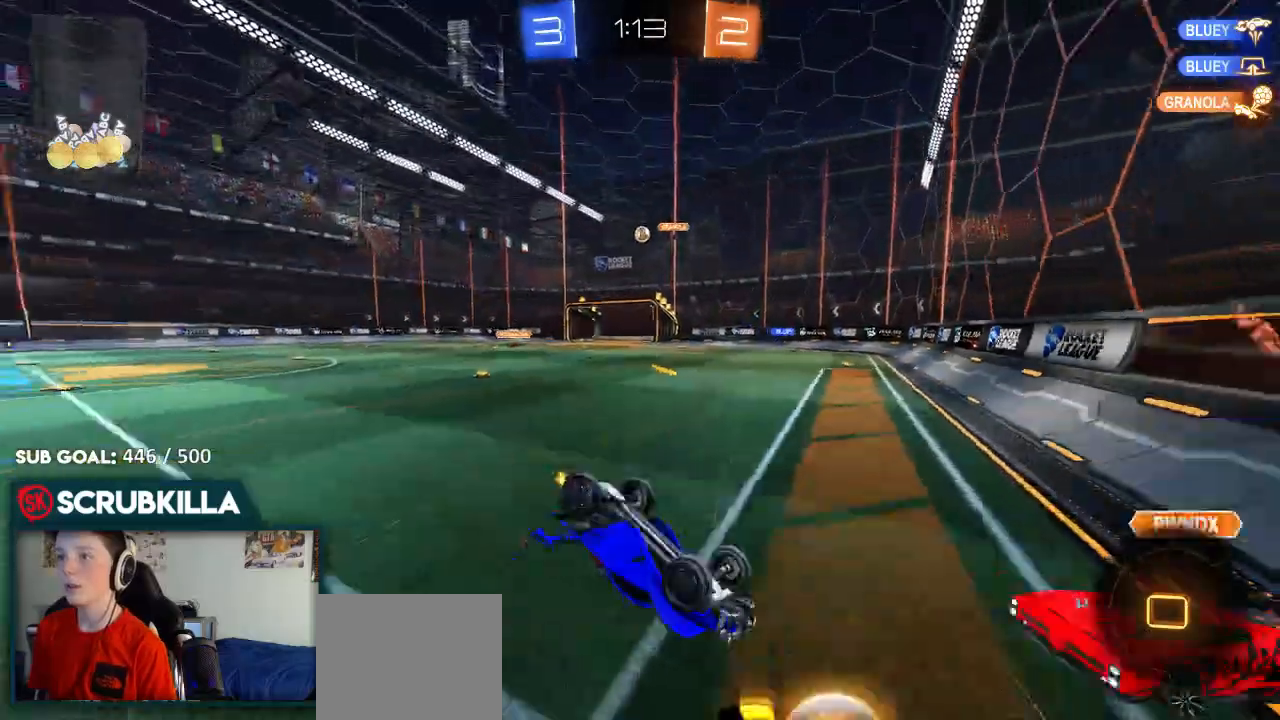
{"dt_ms": 500, "buttons": ["R2"], "left_stick": "up-right", "right_stick": "center", "events": [[400, "X", "up"]]}
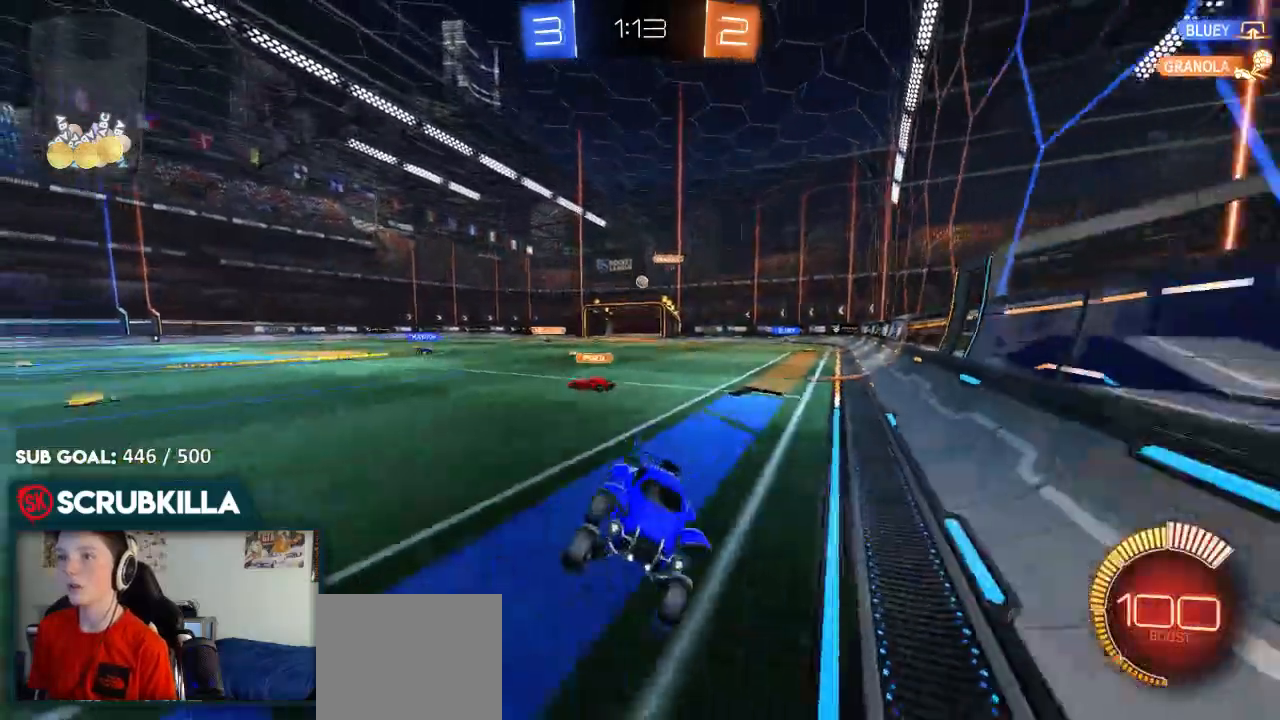
{"dt_ms": 500, "buttons": ["B", "R2"], "left_stick": "up-right", "right_stick": "center", "events": [[333, "B", "down"]]}
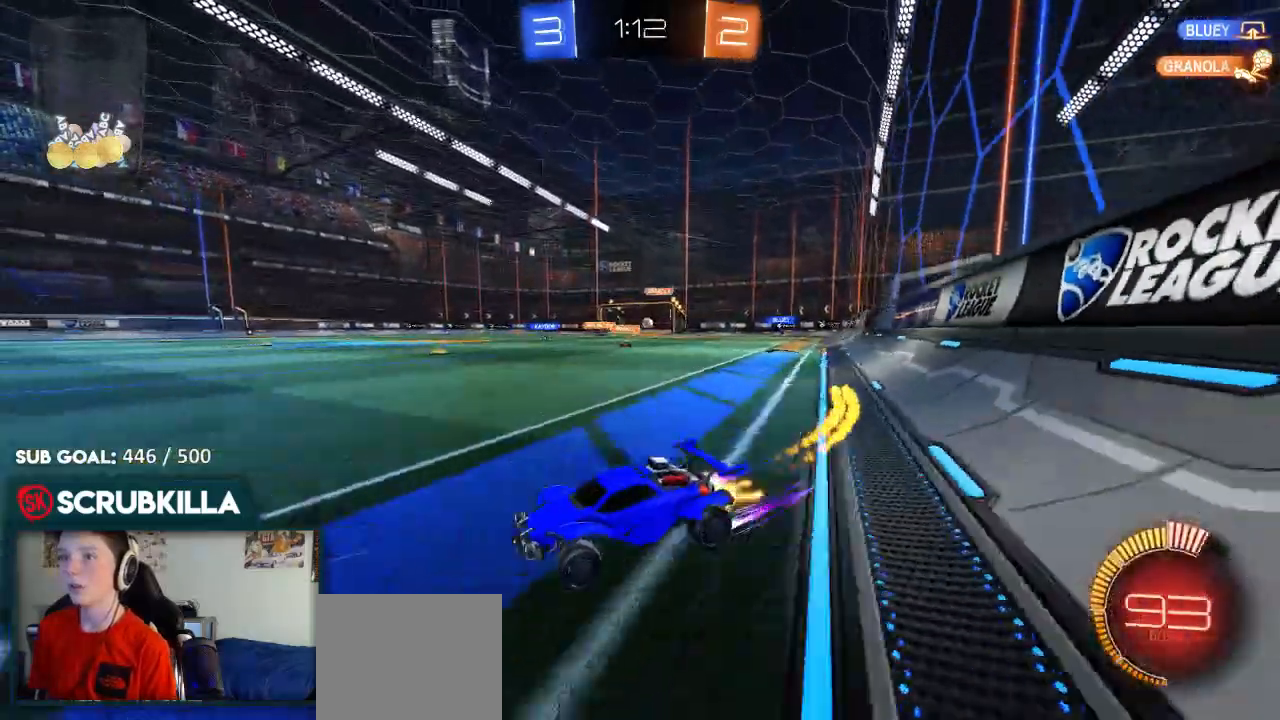
{"dt_ms": 500, "buttons": ["R2"], "left_stick": "up-right", "right_stick": "center", "events": [[167, "B", "up"]]}
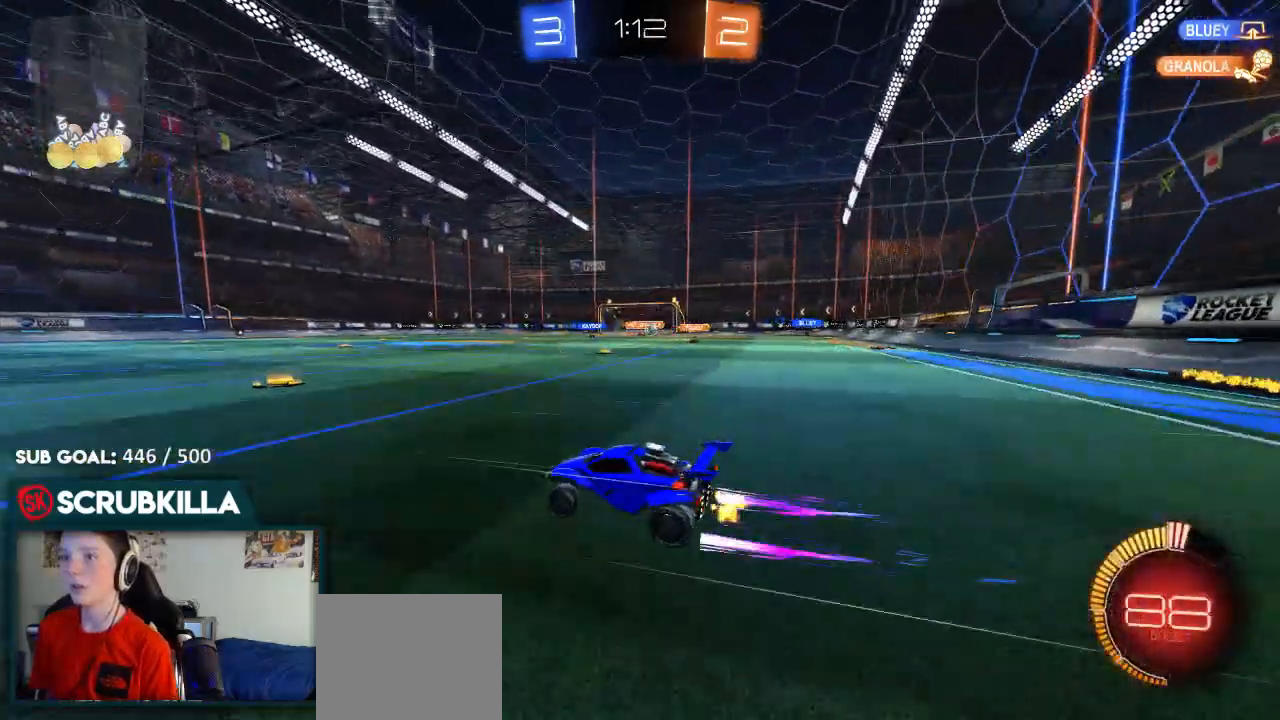
{"dt_ms": 500, "buttons": ["R2"], "left_stick": "up-right", "right_stick": "center", "events": []}
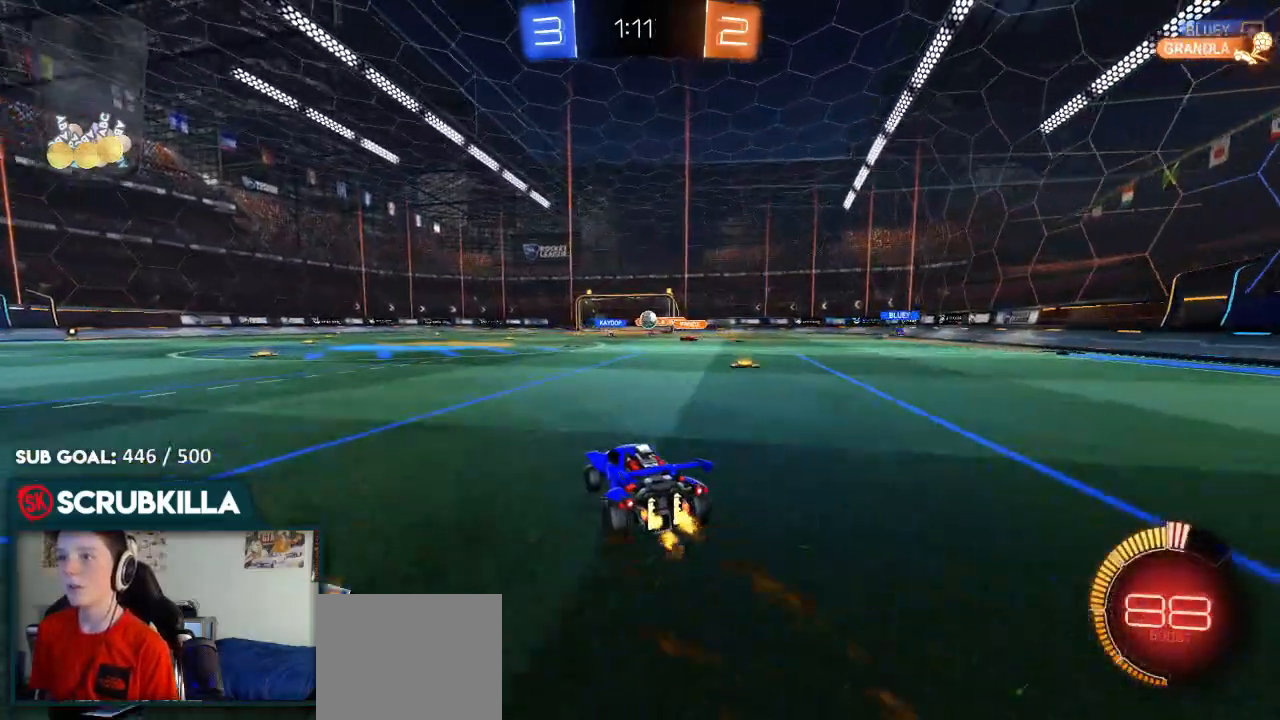
{"dt_ms": 500, "buttons": [], "left_stick": "left", "right_stick": "center", "events": [[17, "left_stick", "center"], [150, "R2", "up"], [433, "left_stick", "left"]]}
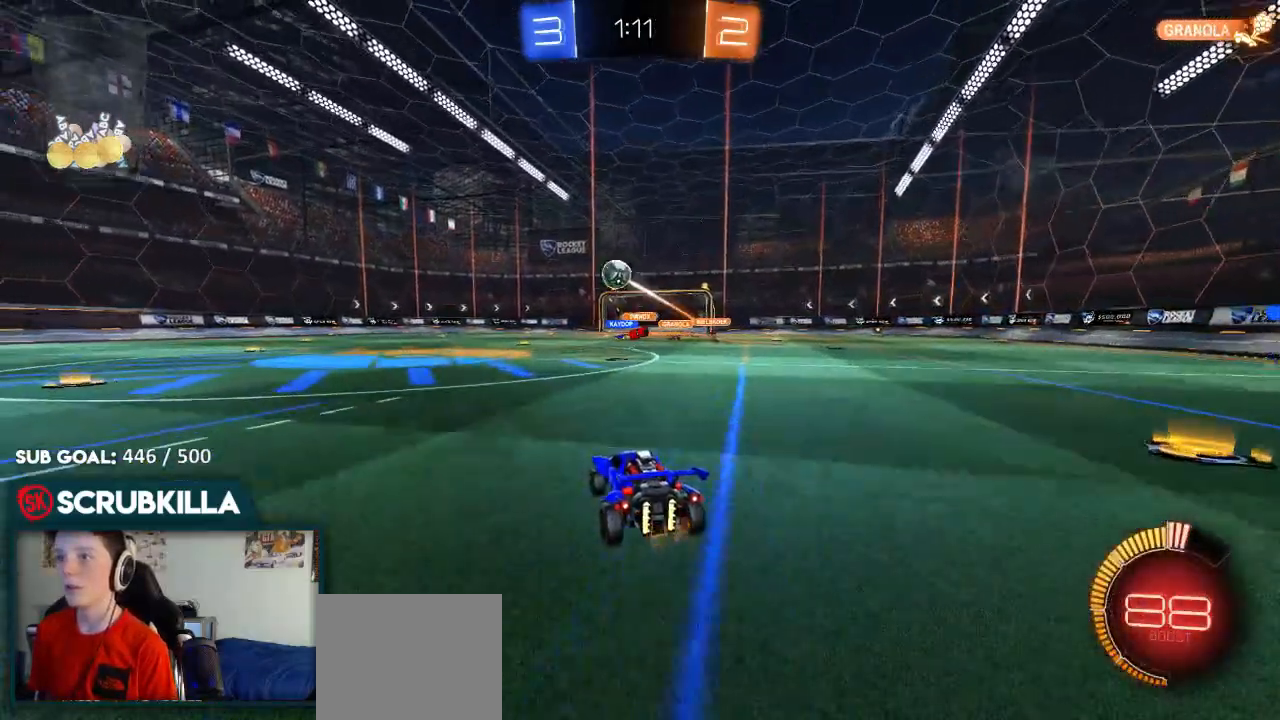
{"dt_ms": 500, "buttons": ["B", "R2"], "left_stick": "left", "right_stick": "center", "events": [[67, "R2", "down"], [67, "X", "down"], [200, "X", "up"], [283, "B", "down"]]}